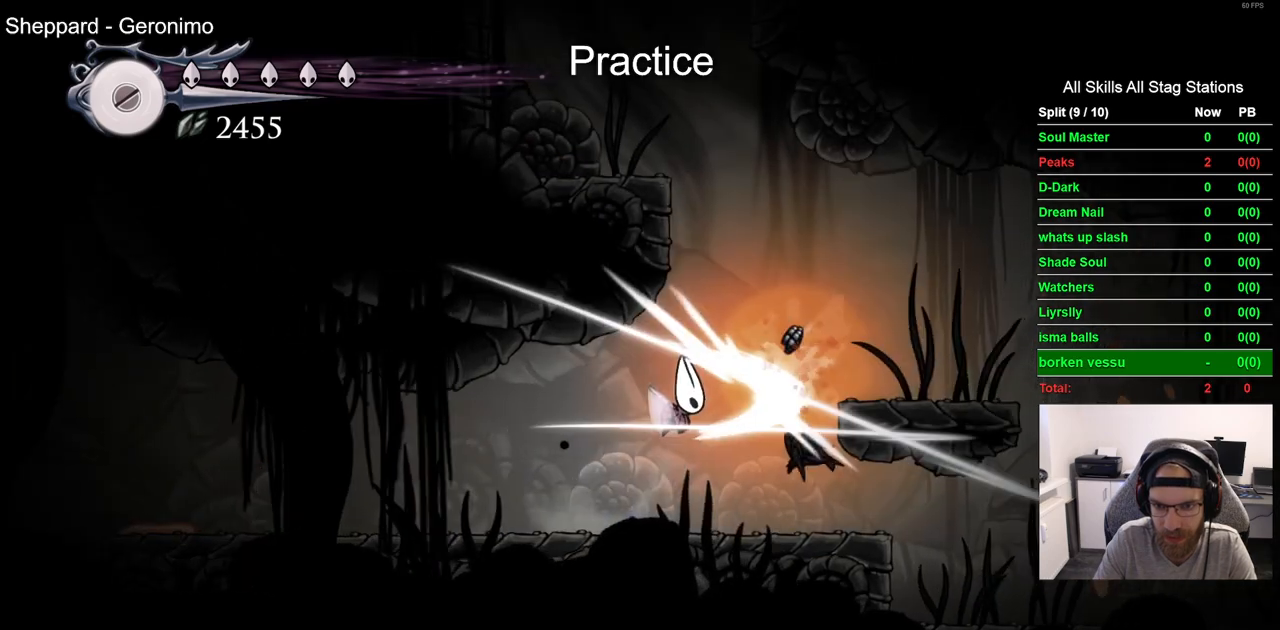
Gameplay with a controller (PlayStation layout); each line is a JSON object with the inputs held at the frame after it (dt_ms = milliseconds from this image to that frame). "events" lists button and stick changes between this image and that frame as [ms after this image, input, new state], when the widget could be followed in between. Not read: L1 R1.
{"dt_ms": 500, "buttons": ["CROSS", "DPAD_RIGHT"], "left_stick": "center", "right_stick": "center", "events": [[250, "DPAD_RIGHT", "down"], [367, "CROSS", "down"]]}
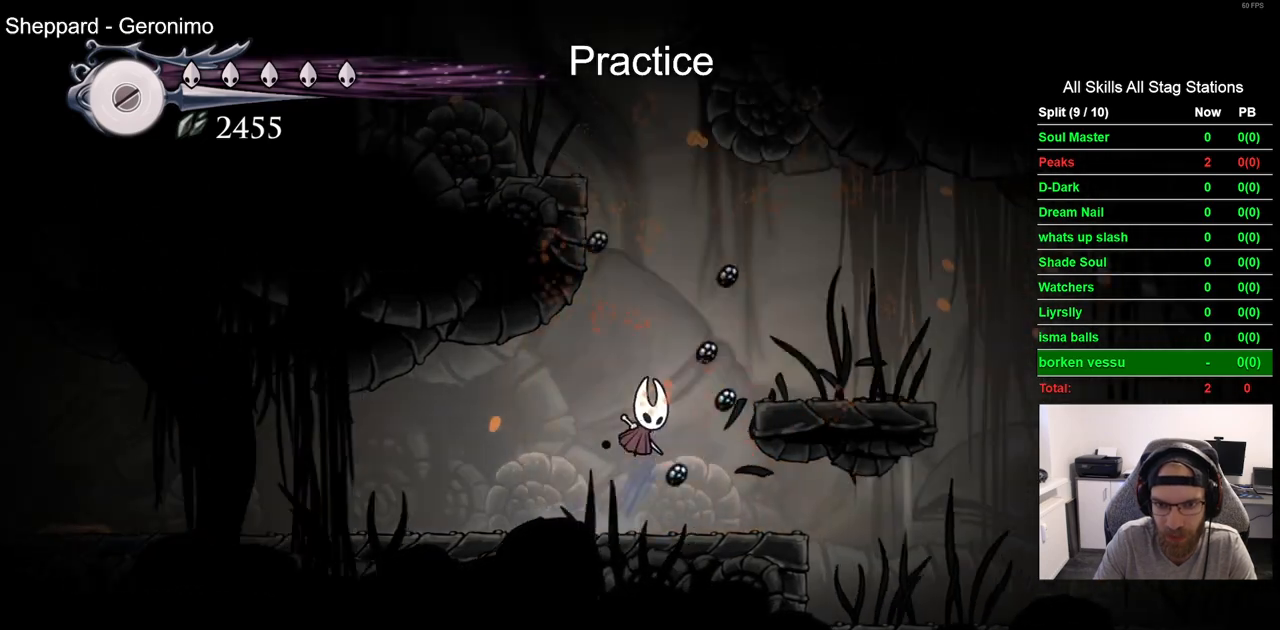
{"dt_ms": 500, "buttons": ["DPAD_LEFT"], "left_stick": "center", "right_stick": "center", "events": [[217, "CROSS", "up"], [400, "DPAD_RIGHT", "up"], [483, "DPAD_LEFT", "down"]]}
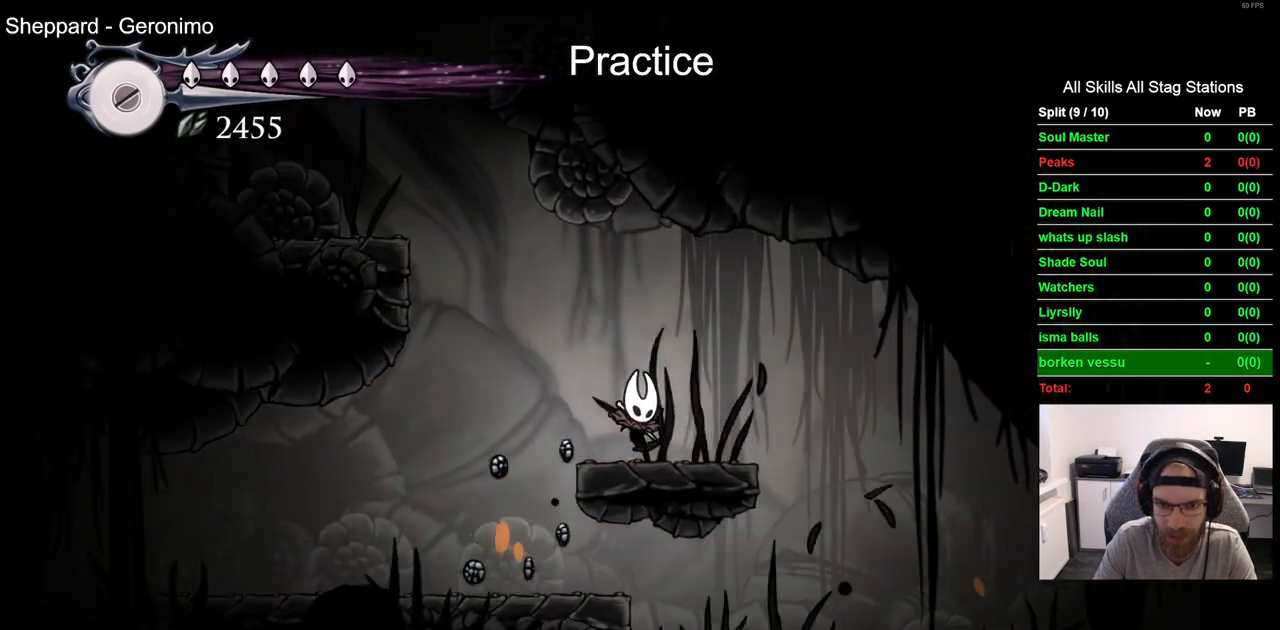
{"dt_ms": 500, "buttons": ["CROSS", "DPAD_LEFT"], "left_stick": "center", "right_stick": "center", "events": [[33, "CROSS", "down"]]}
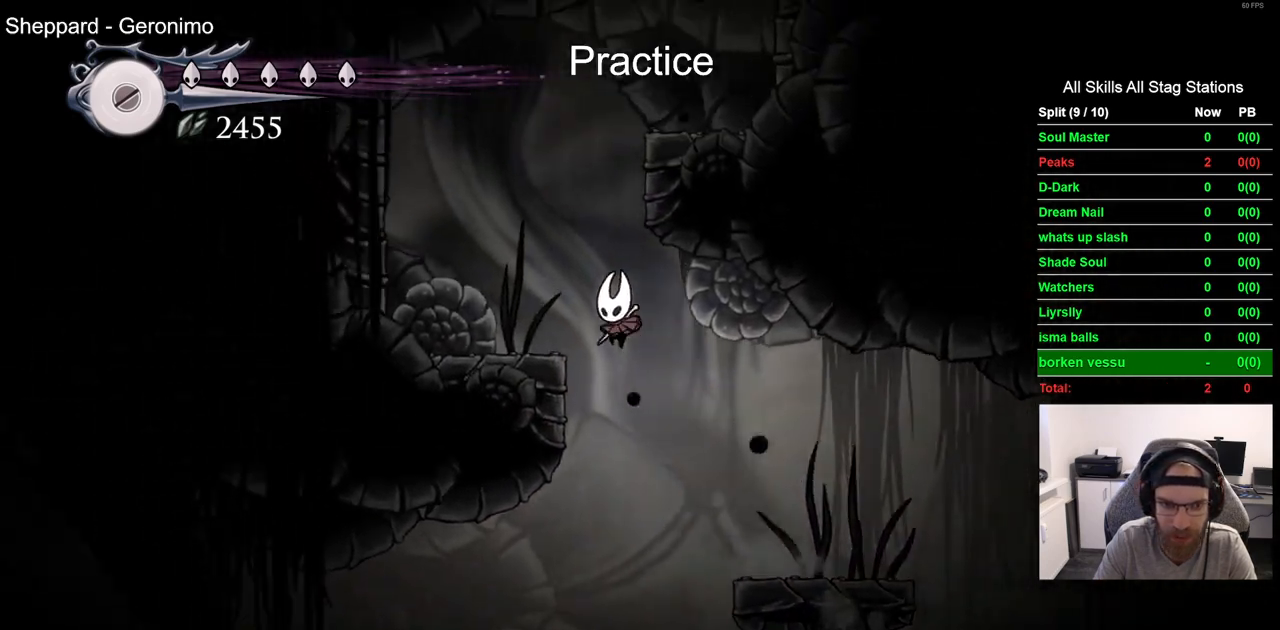
{"dt_ms": 500, "buttons": ["CROSS", "DPAD_RIGHT"], "left_stick": "center", "right_stick": "center", "events": [[67, "CROSS", "up"], [167, "DPAD_LEFT", "up"], [250, "CROSS", "down"], [283, "DPAD_RIGHT", "down"]]}
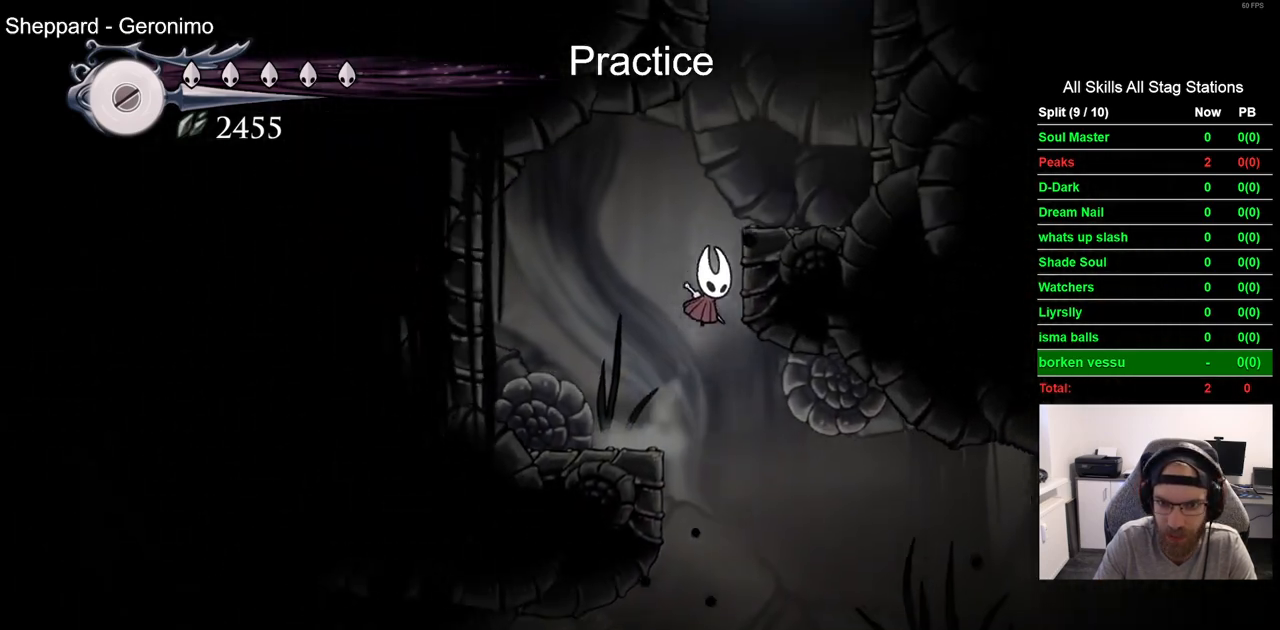
{"dt_ms": 500, "buttons": ["CROSS"], "left_stick": "center", "right_stick": "center", "events": [[100, "CROSS", "up"], [167, "CROSS", "down"], [500, "DPAD_RIGHT", "up"]]}
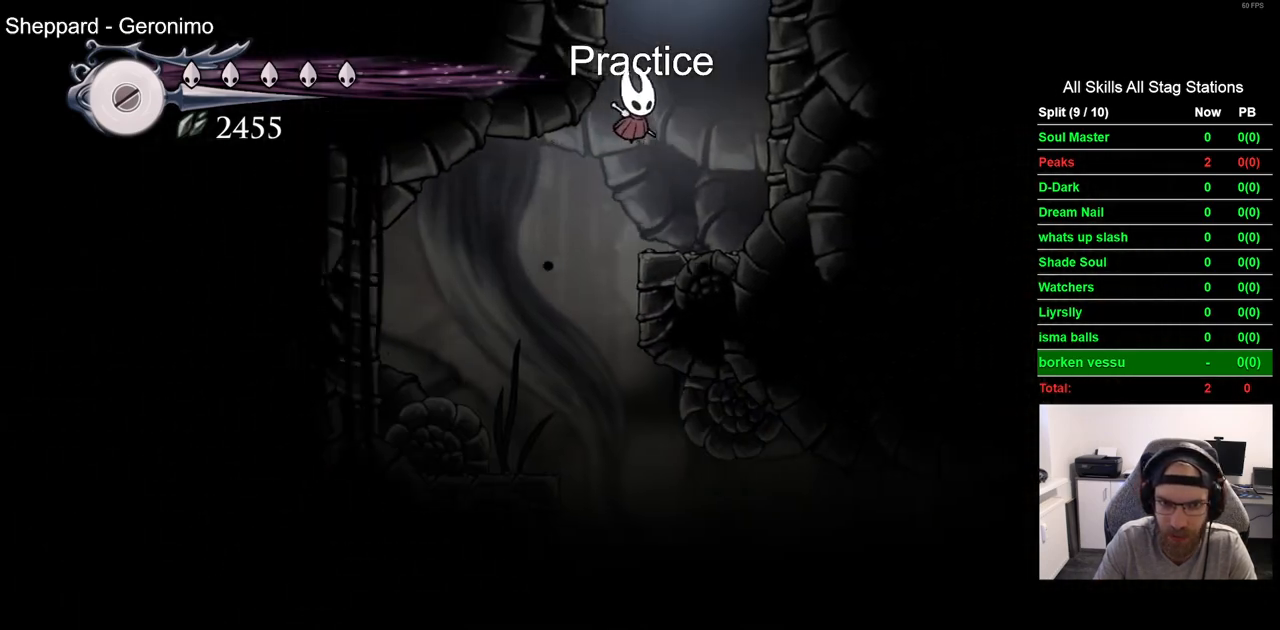
{"dt_ms": 500, "buttons": [], "left_stick": "center", "right_stick": "center", "events": [[33, "DPAD_LEFT", "down"], [233, "DPAD_LEFT", "up"], [250, "CROSS", "up"], [317, "DPAD_RIGHT", "down"], [400, "DPAD_RIGHT", "up"]]}
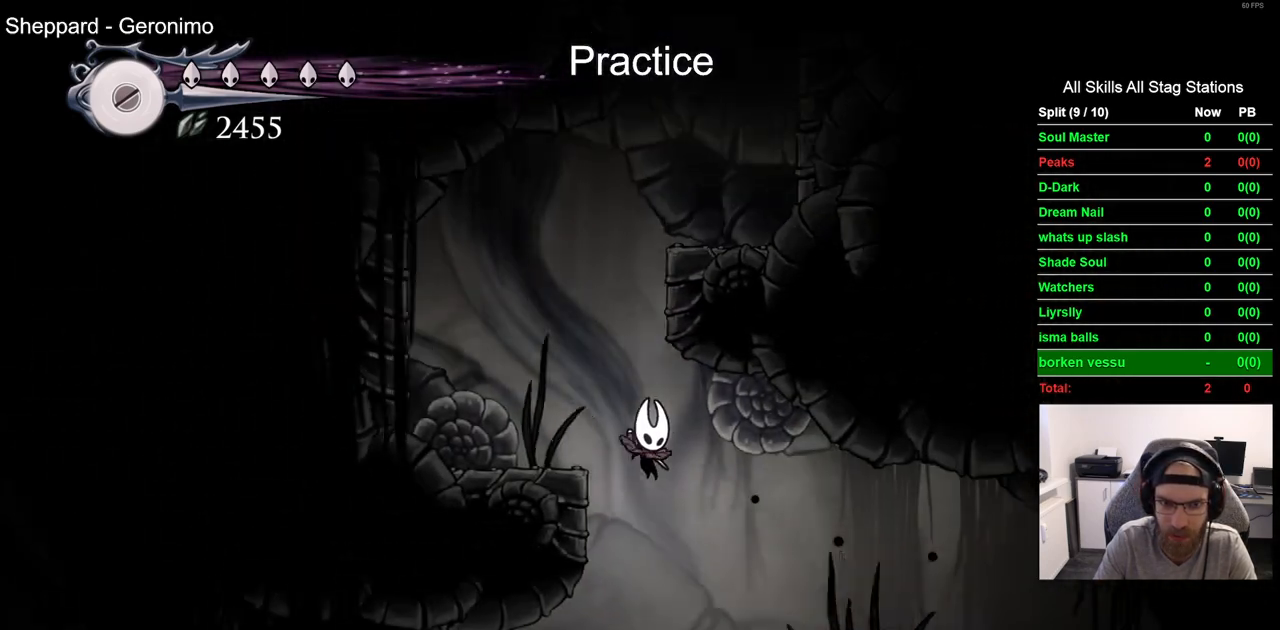
{"dt_ms": 500, "buttons": ["CROSS", "DPAD_RIGHT"], "left_stick": "center", "right_stick": "center", "events": [[33, "DPAD_LEFT", "down"], [183, "DPAD_LEFT", "up"], [400, "DPAD_RIGHT", "down"], [467, "CROSS", "down"]]}
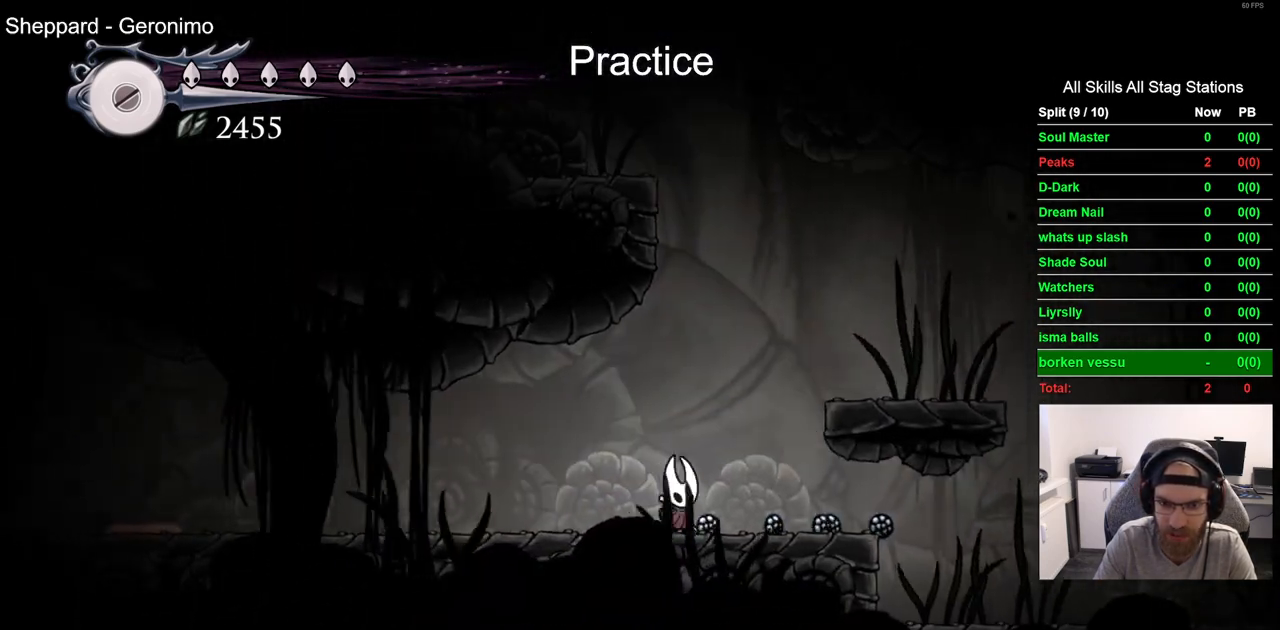
{"dt_ms": 500, "buttons": [], "left_stick": "center", "right_stick": "center", "events": [[283, "CROSS", "up"], [467, "DPAD_RIGHT", "up"]]}
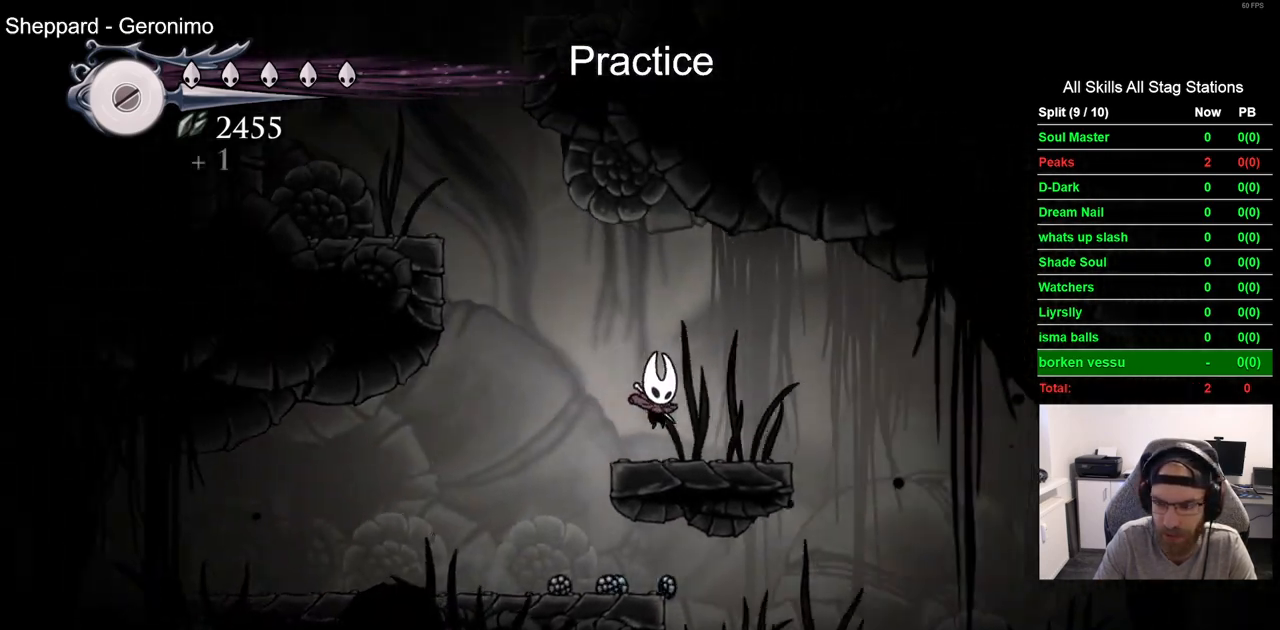
{"dt_ms": 500, "buttons": ["CROSS", "DPAD_LEFT"], "left_stick": "center", "right_stick": "center", "events": [[50, "CROSS", "down"], [50, "DPAD_LEFT", "down"]]}
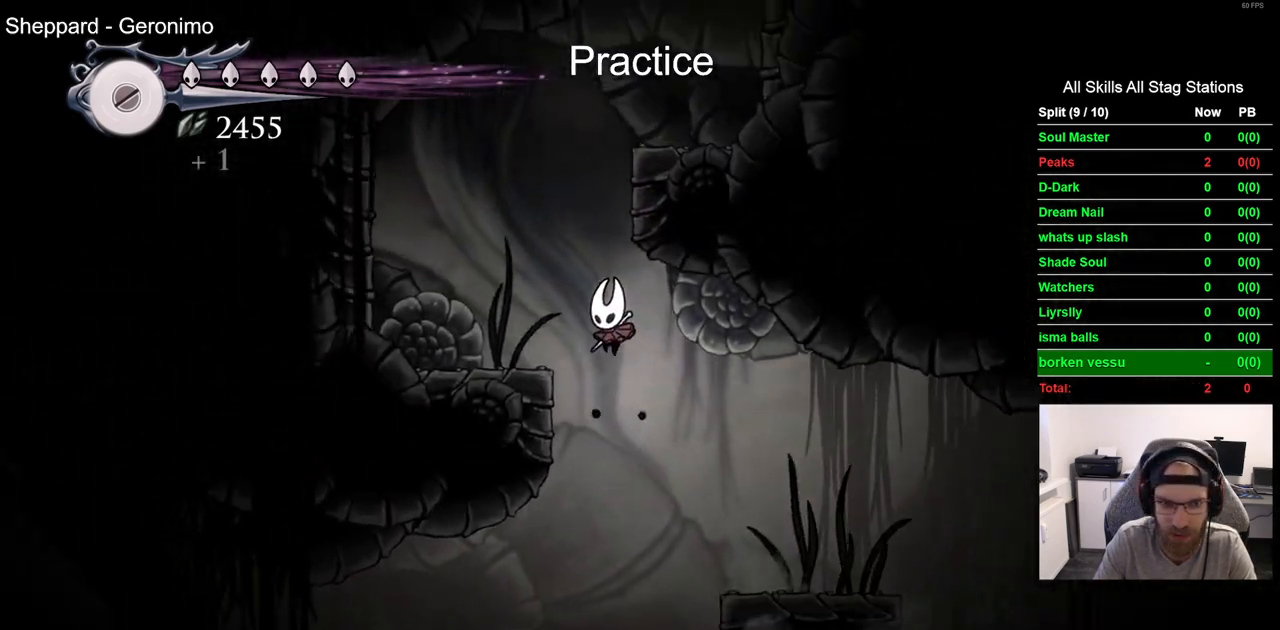
{"dt_ms": 500, "buttons": ["CROSS", "DPAD_RIGHT"], "left_stick": "center", "right_stick": "center", "events": [[50, "CROSS", "up"], [217, "DPAD_LEFT", "up"], [250, "CROSS", "down"], [300, "DPAD_RIGHT", "down"]]}
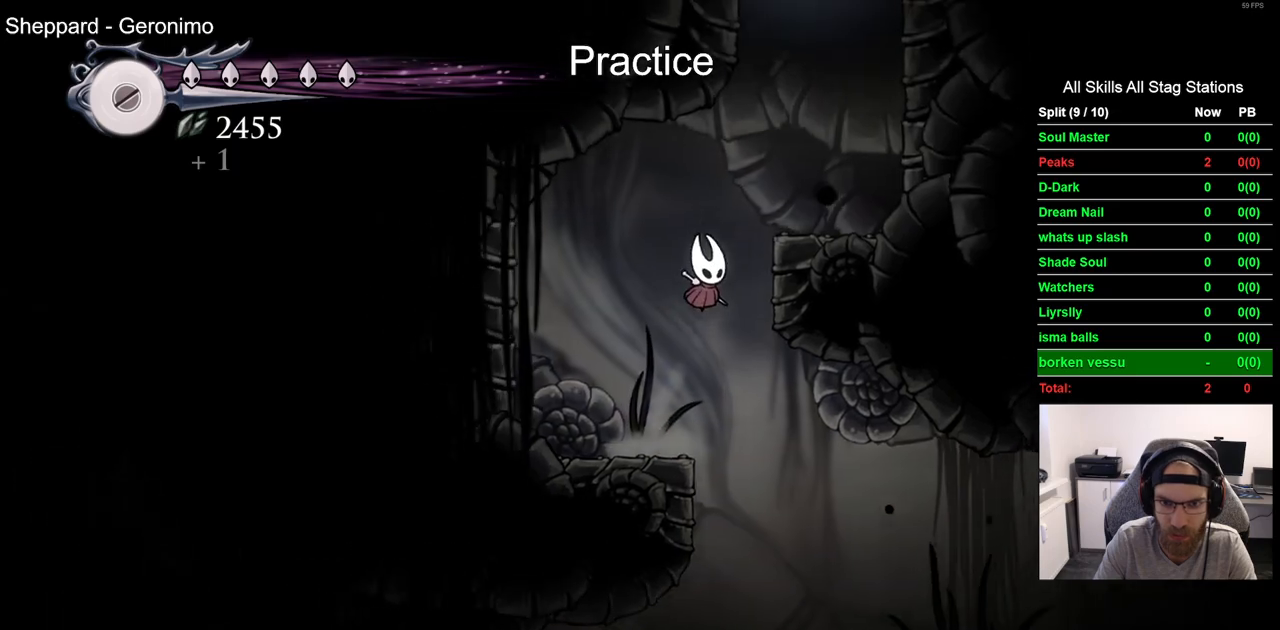
{"dt_ms": 500, "buttons": ["CROSS", "DPAD_RIGHT"], "left_stick": "center", "right_stick": "center", "events": [[133, "CROSS", "up"], [317, "CROSS", "down"]]}
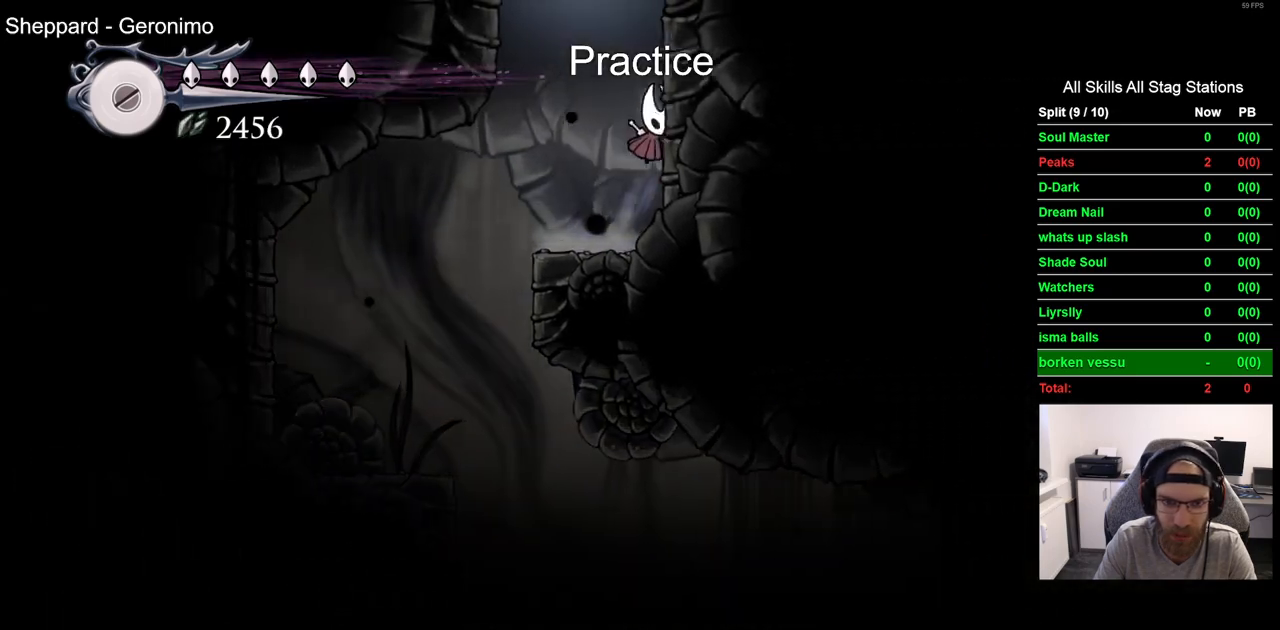
{"dt_ms": 500, "buttons": ["CROSS", "DPAD_LEFT"], "left_stick": "center", "right_stick": "center", "events": [[67, "CROSS", "up"], [133, "CROSS", "down"], [167, "DPAD_RIGHT", "up"], [217, "DPAD_LEFT", "down"]]}
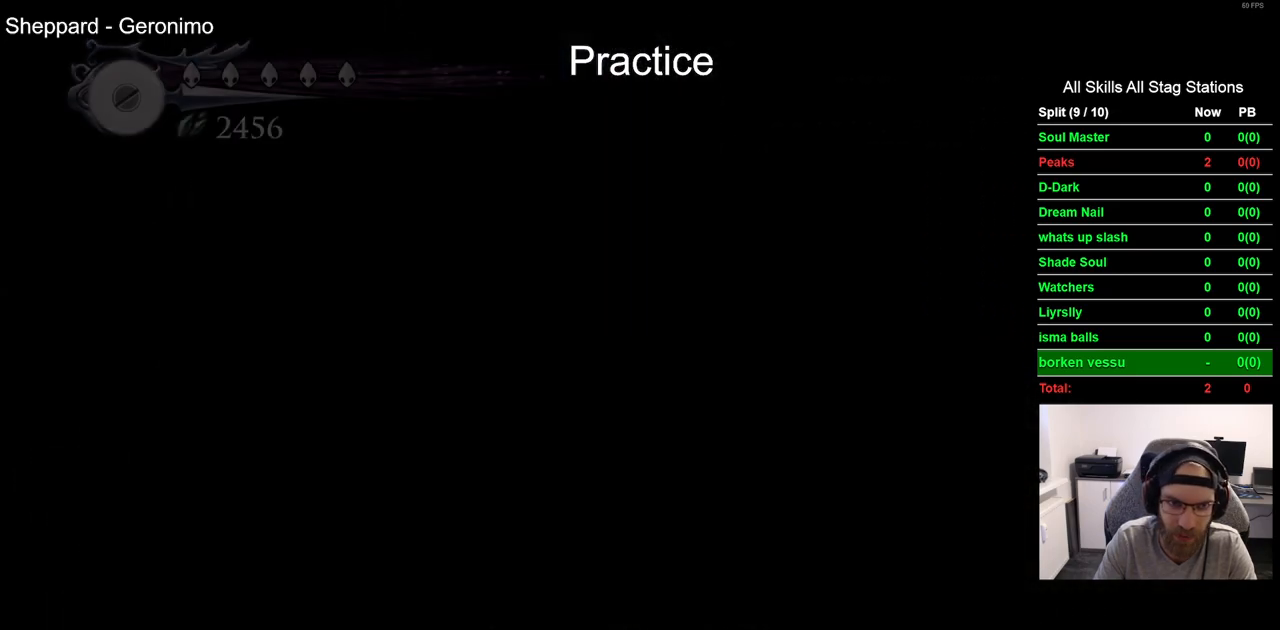
{"dt_ms": 500, "buttons": ["DPAD_LEFT"], "left_stick": "center", "right_stick": "center", "events": [[67, "CROSS", "up"], [83, "DPAD_LEFT", "up"], [267, "DPAD_LEFT", "down"]]}
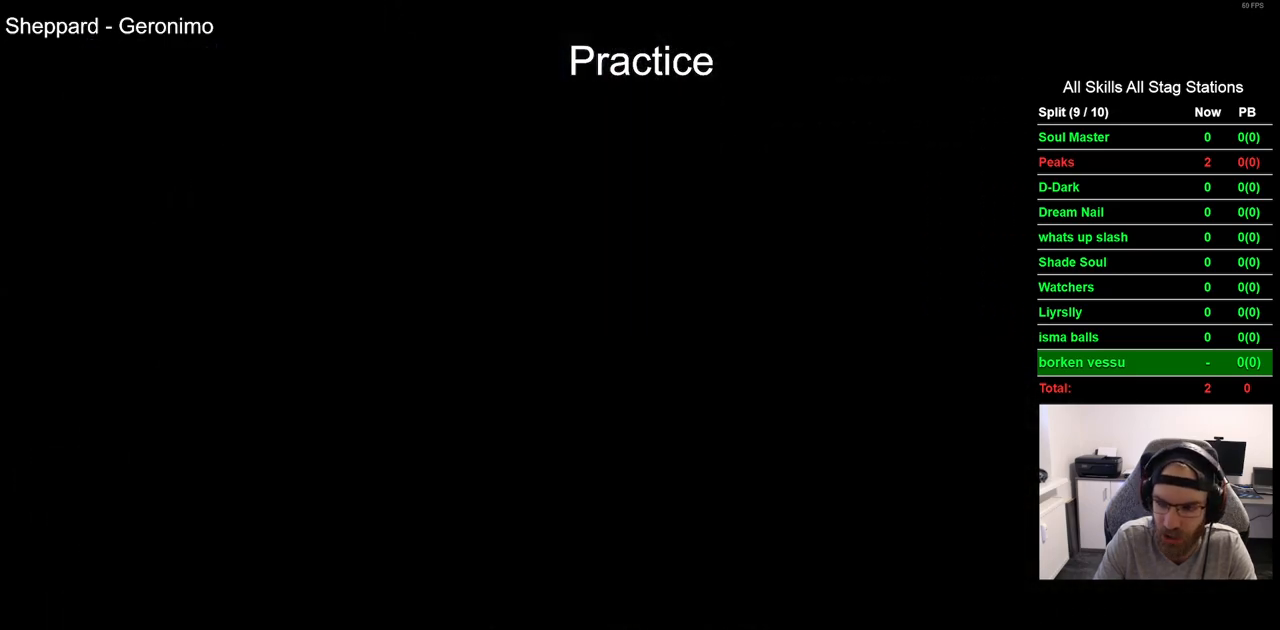
{"dt_ms": 500, "buttons": ["DPAD_LEFT"], "left_stick": "center", "right_stick": "center", "events": []}
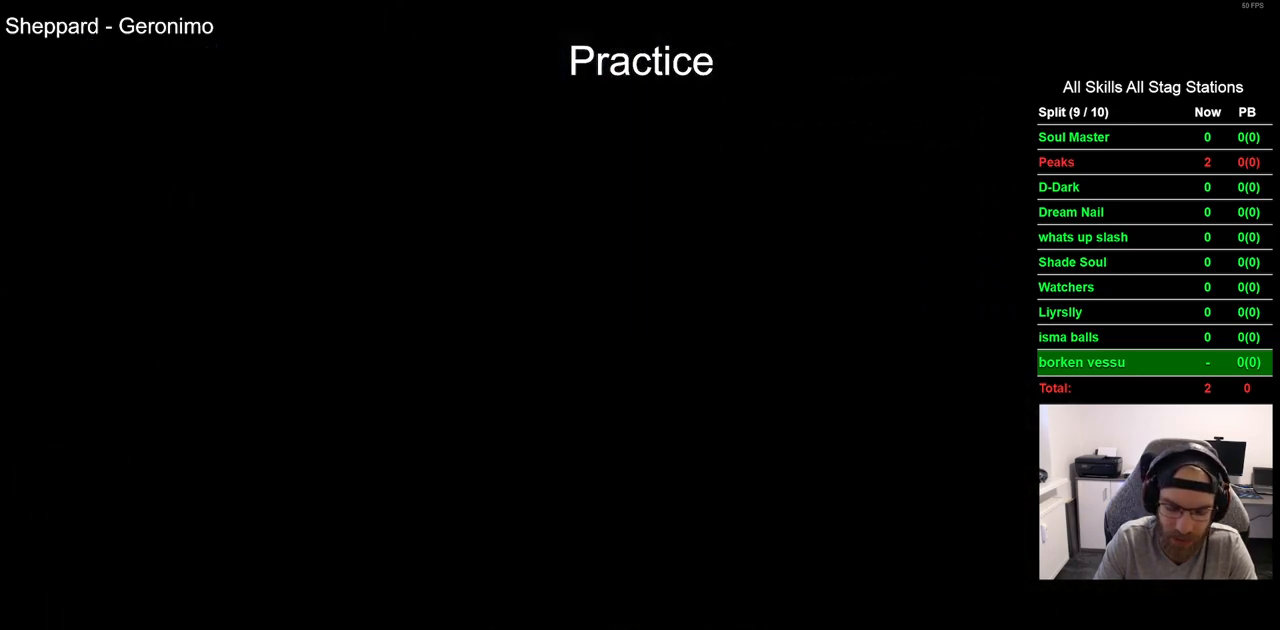
{"dt_ms": 500, "buttons": ["DPAD_LEFT"], "left_stick": "center", "right_stick": "center", "events": []}
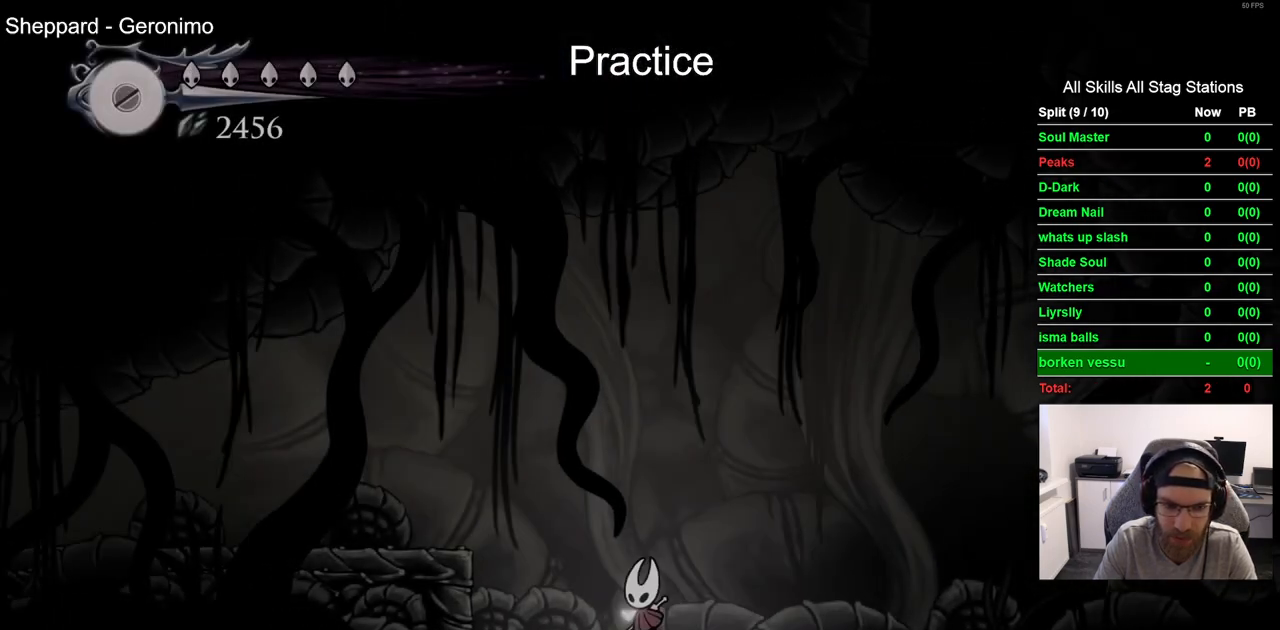
{"dt_ms": 1000, "buttons": ["DPAD_LEFT"], "left_stick": "center", "right_stick": "center", "events": [[117, "CROSS", "down"], [350, "CROSS", "up"], [483, "R2", "down"], [733, "R2", "up"]]}
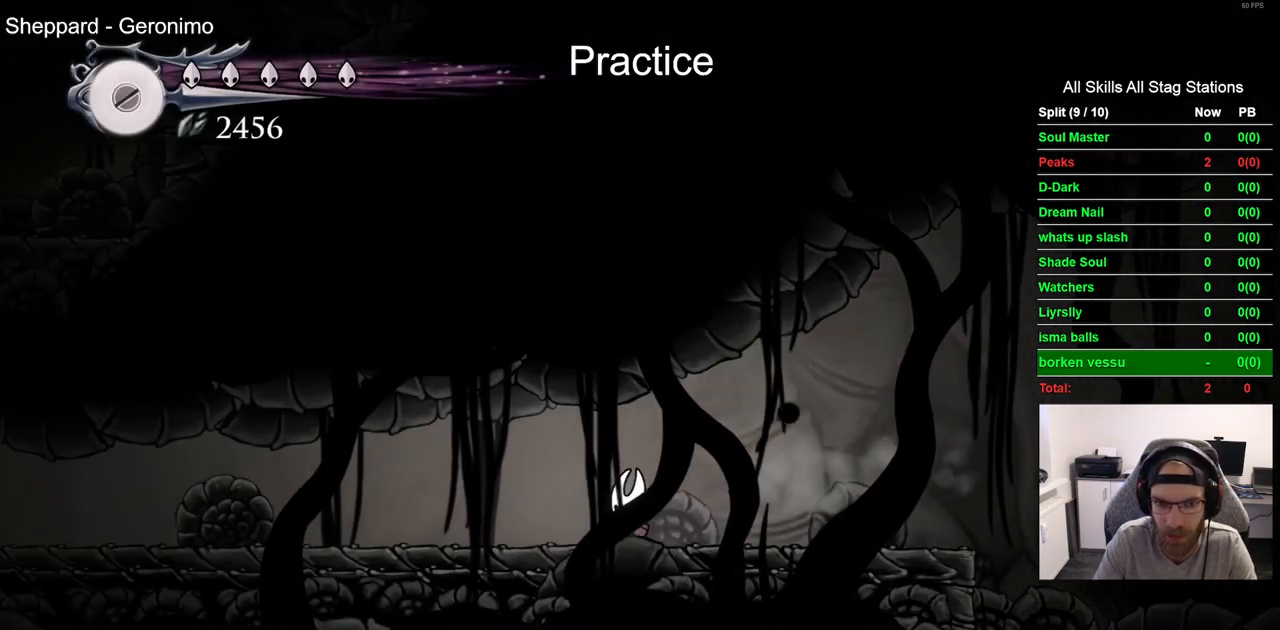
{"dt_ms": 500, "buttons": ["L2", "DPAD_LEFT"], "left_stick": "center", "right_stick": "center", "events": [[100, "L2", "down"]]}
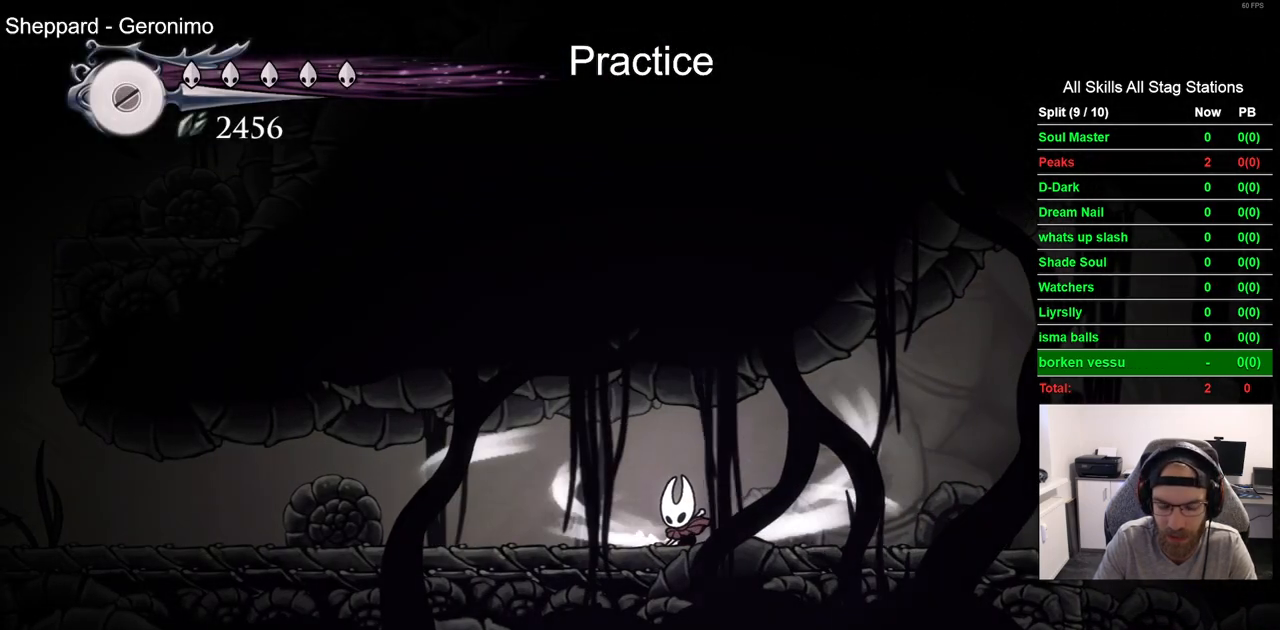
{"dt_ms": 500, "buttons": ["L2", "DPAD_LEFT"], "left_stick": "center", "right_stick": "center", "events": []}
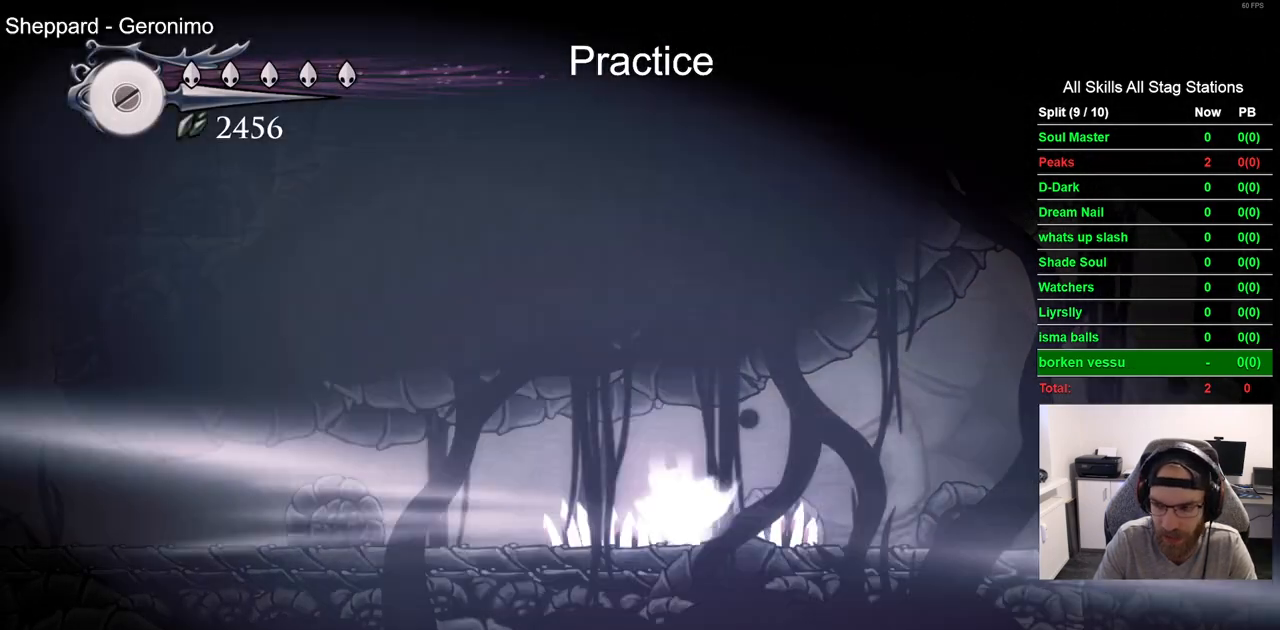
{"dt_ms": 500, "buttons": ["DPAD_LEFT"], "left_stick": "center", "right_stick": "center", "events": [[83, "L2", "up"]]}
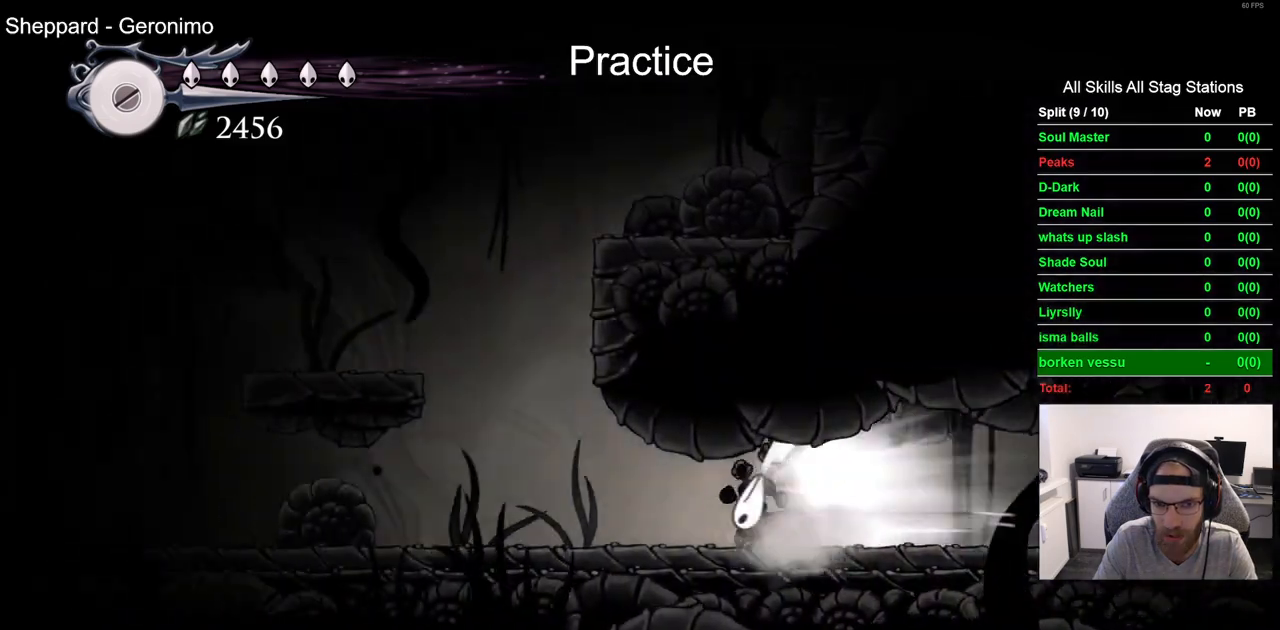
{"dt_ms": 500, "buttons": ["DPAD_LEFT"], "left_stick": "center", "right_stick": "center", "events": []}
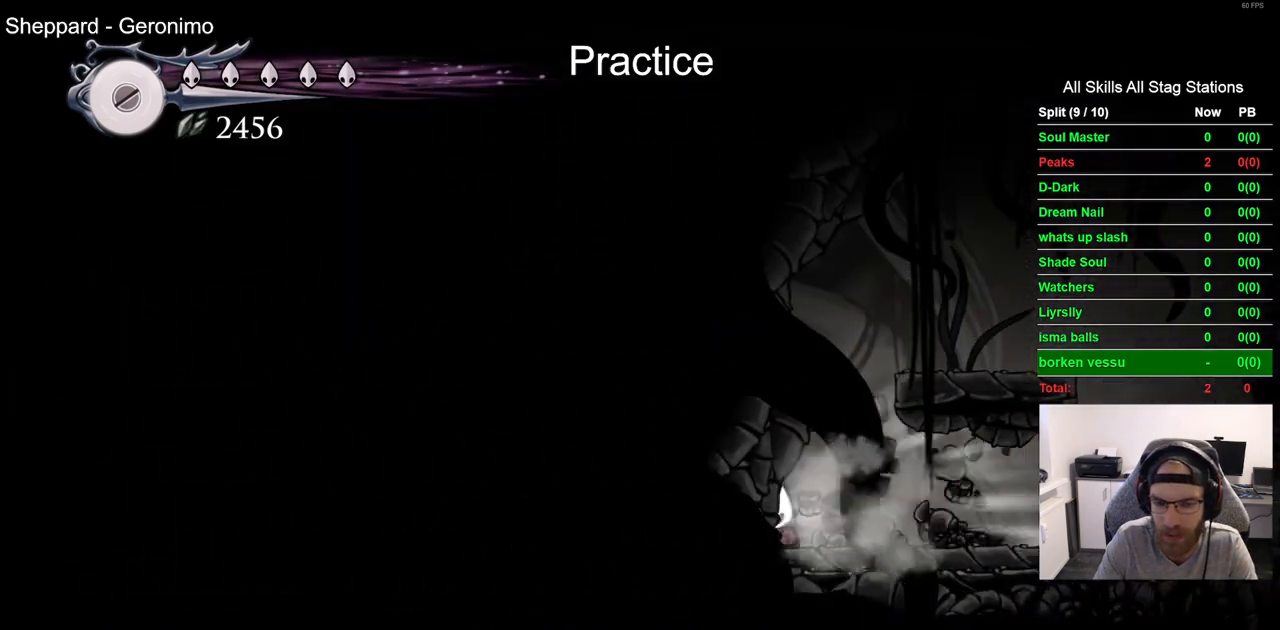
{"dt_ms": 500, "buttons": [], "left_stick": "center", "right_stick": "center", "events": [[350, "DPAD_LEFT", "up"]]}
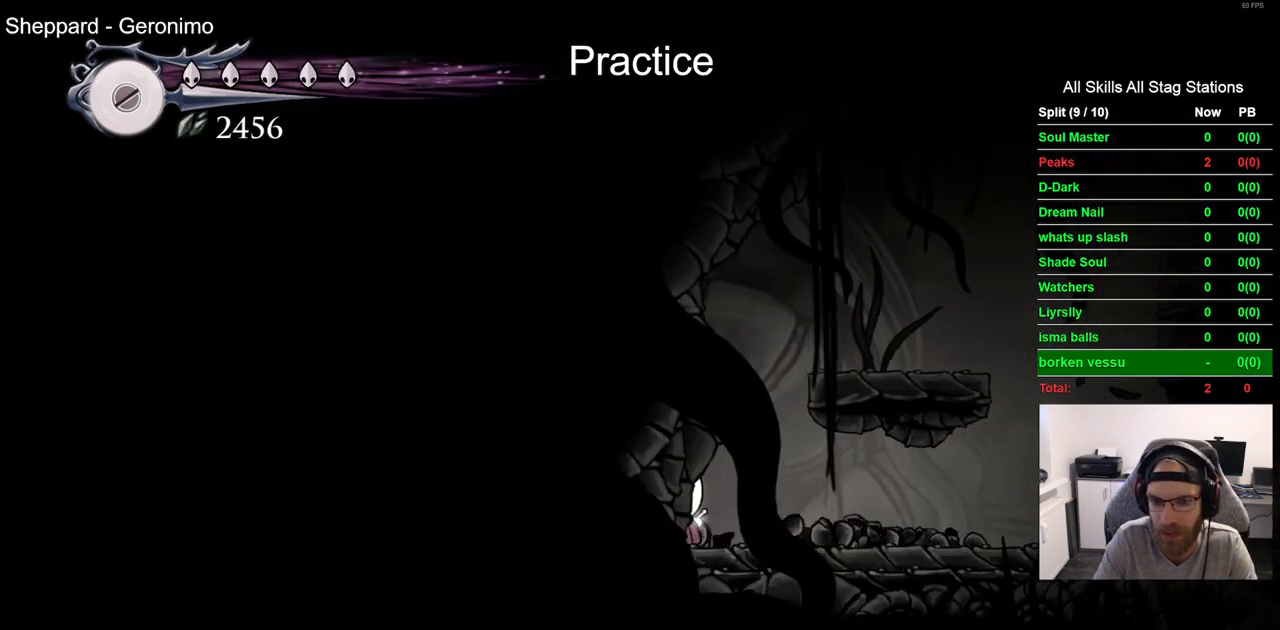
{"dt_ms": 500, "buttons": ["CROSS", "DPAD_RIGHT"], "left_stick": "center", "right_stick": "center", "events": [[150, "DPAD_RIGHT", "down"], [183, "CROSS", "down"]]}
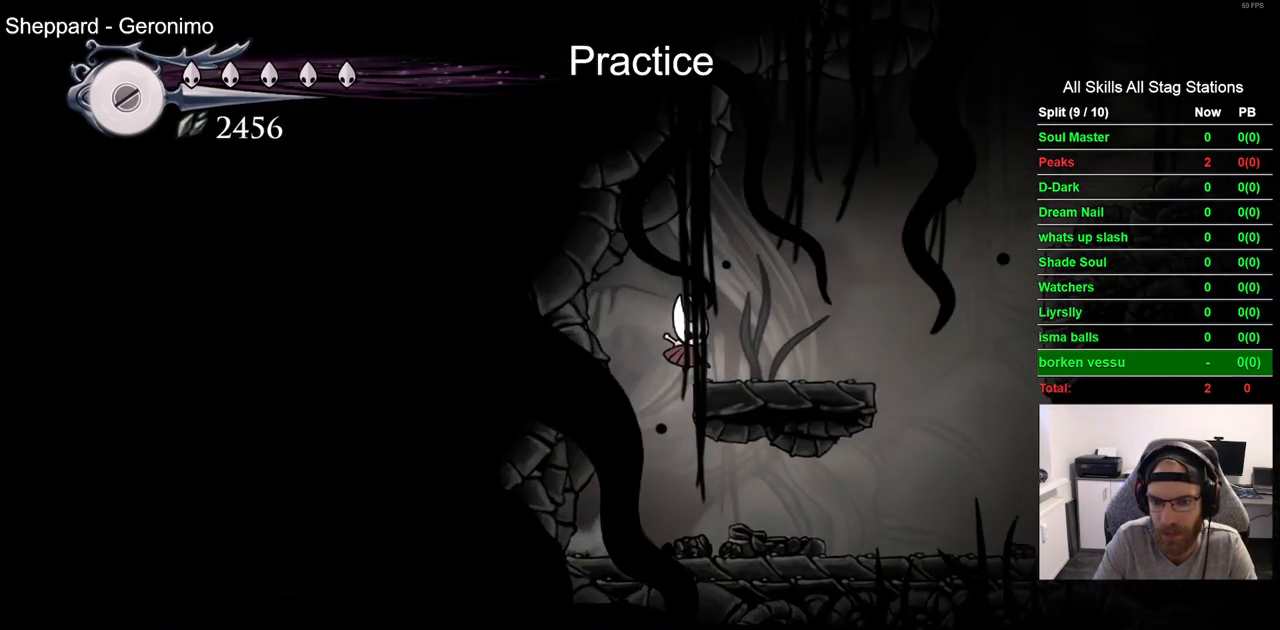
{"dt_ms": 500, "buttons": ["CROSS", "DPAD_RIGHT"], "left_stick": "center", "right_stick": "center", "events": [[50, "CROSS", "up"], [300, "CROSS", "down"]]}
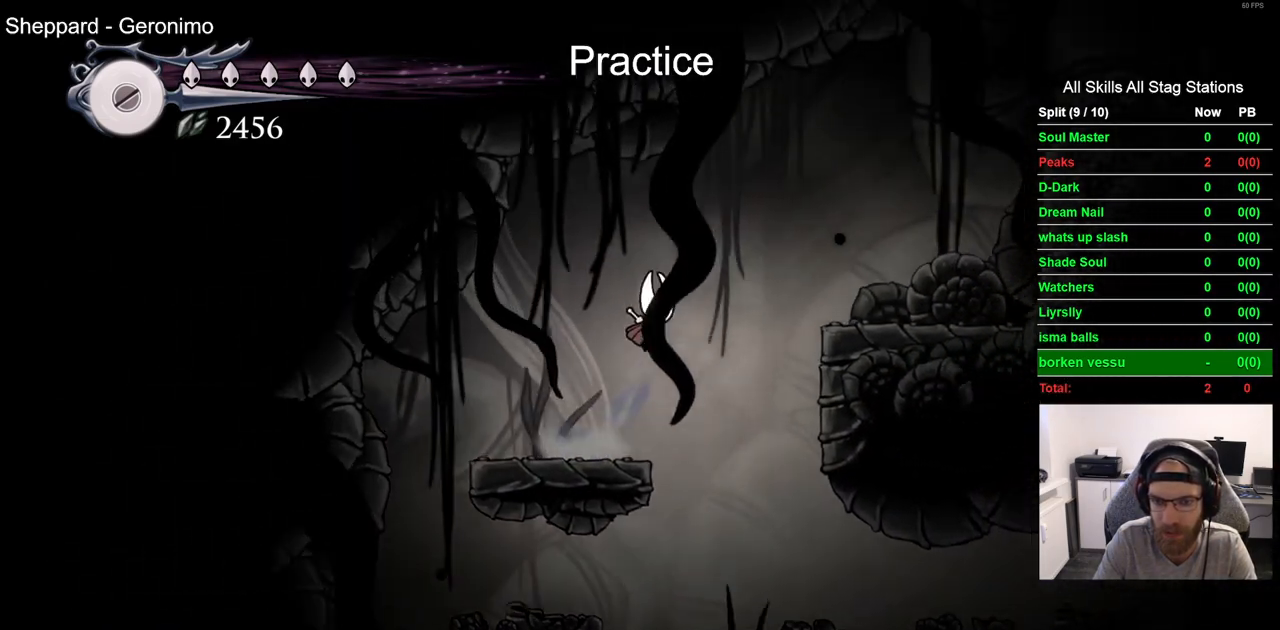
{"dt_ms": 500, "buttons": ["CROSS", "DPAD_RIGHT"], "left_stick": "center", "right_stick": "center", "events": [[17, "R2", "down"], [100, "CROSS", "up"], [250, "R2", "up"], [467, "CROSS", "down"]]}
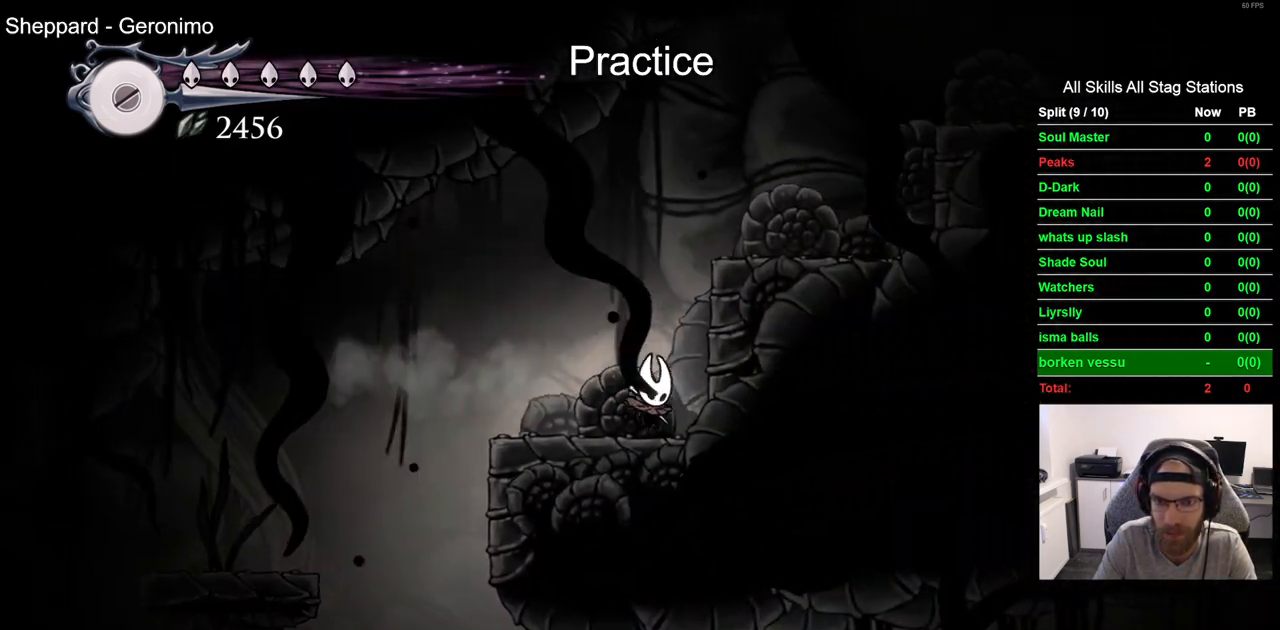
{"dt_ms": 500, "buttons": ["CROSS", "DPAD_RIGHT"], "left_stick": "center", "right_stick": "center", "events": [[283, "CROSS", "up"], [500, "CROSS", "down"]]}